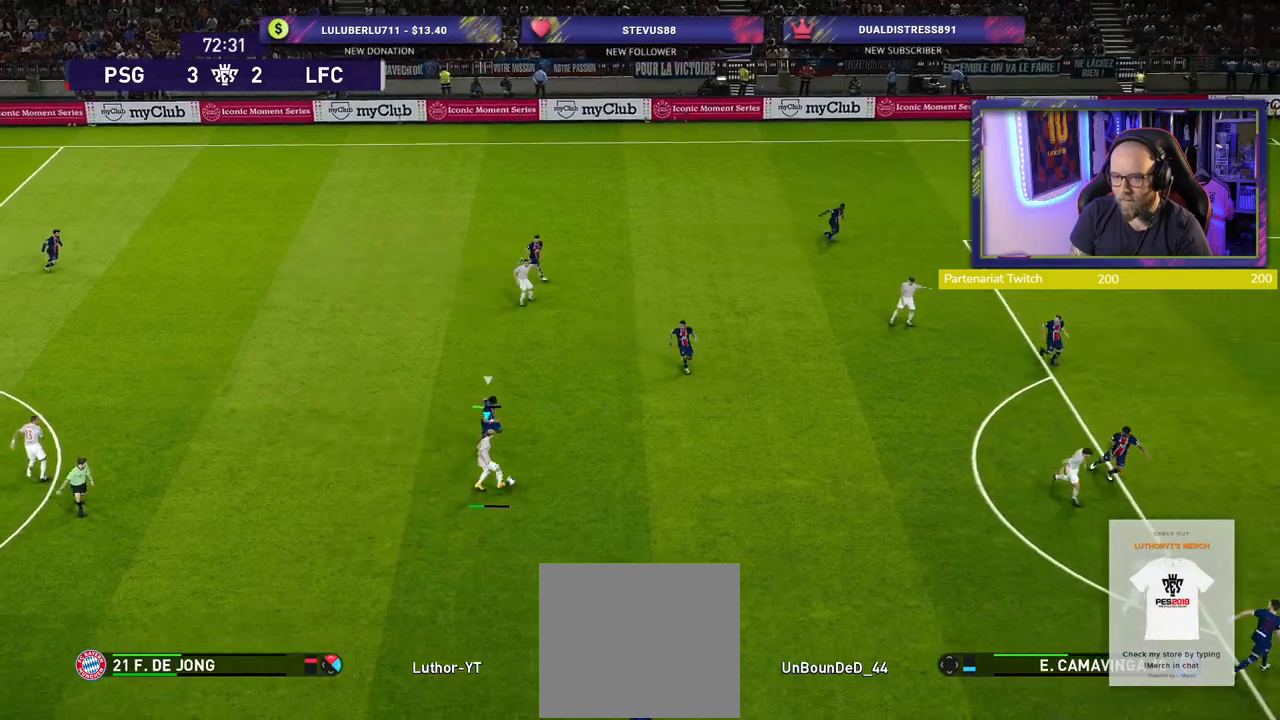
Gameplay with a controller (PlayStation layout); each line is a JSON object with the inputs held at the frame after it. "events" lists button and stick changes between this image and that frame as [ms after this image, input, new state], when the widget could be followed in between.
{"buttons": [], "left_stick": "up-left", "right_stick": "center", "events": [[80, "left_stick", "left"], [460, "left_stick", "up-left"]]}
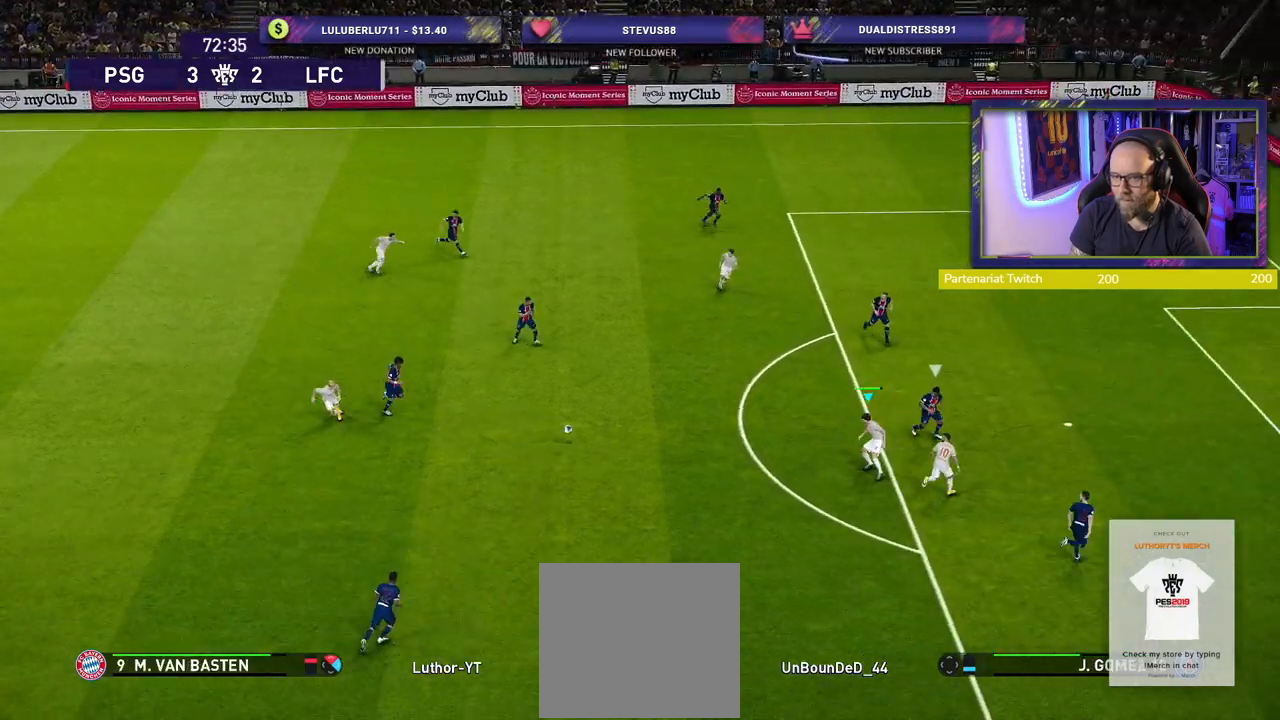
{"buttons": [], "left_stick": "up", "right_stick": "center", "events": [[260, "left_stick", "up"]]}
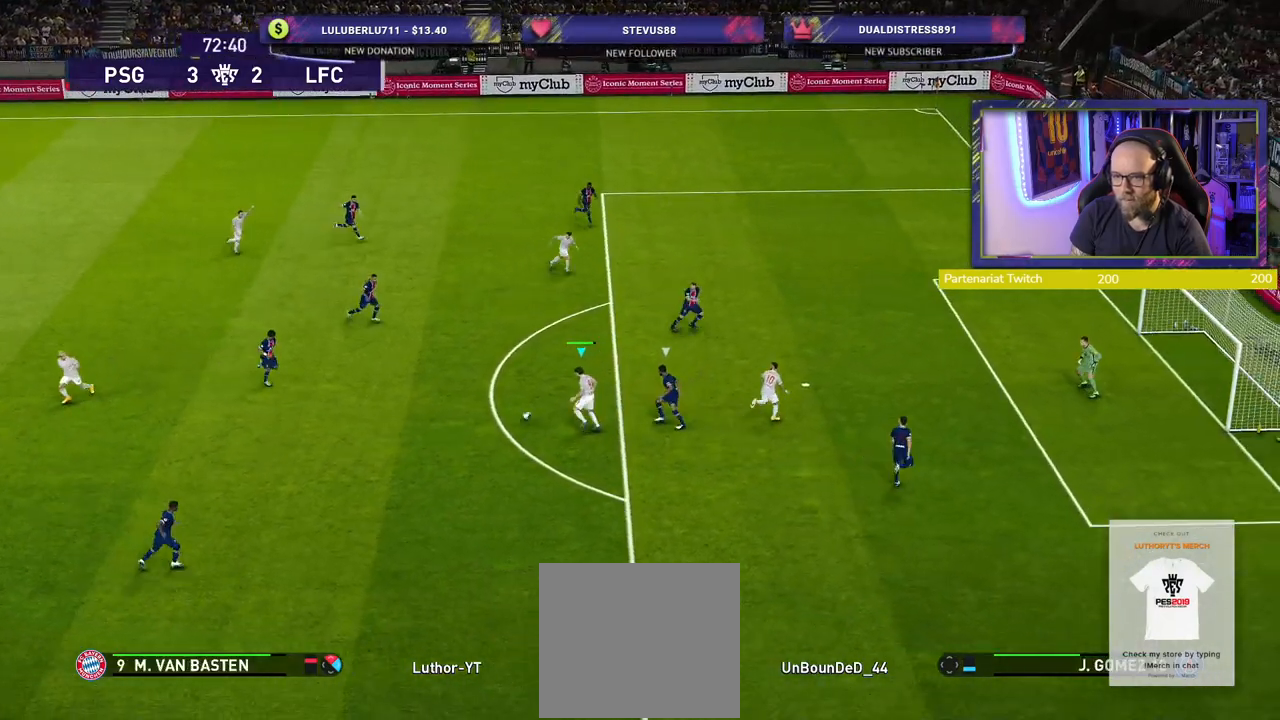
{"buttons": [], "left_stick": "center", "right_stick": "center", "events": [[40, "CROSS", "down"], [160, "CROSS", "up"], [240, "left_stick", "up-right"], [420, "left_stick", "center"]]}
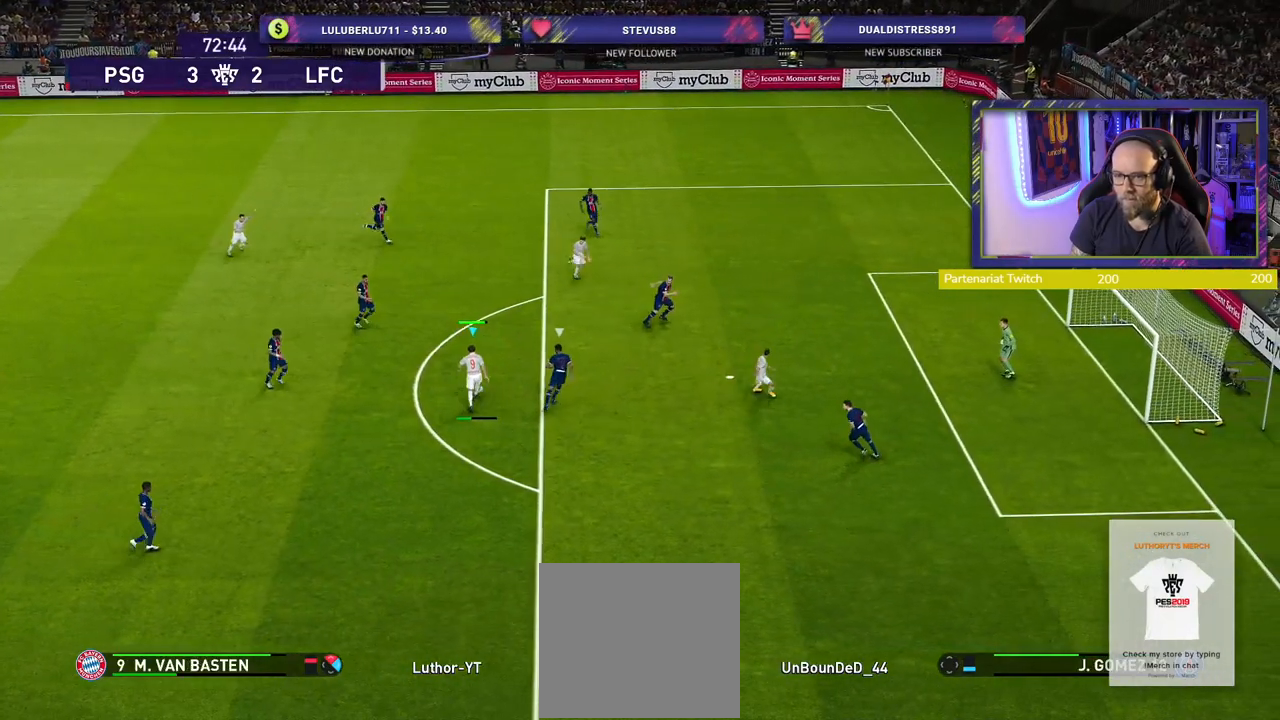
{"buttons": [], "left_stick": "down", "right_stick": "center", "events": [[140, "left_stick", "down-left"], [280, "SQUARE", "down"], [320, "CROSS", "down"], [340, "SQUARE", "up"], [420, "left_stick", "down"], [440, "CROSS", "up"]]}
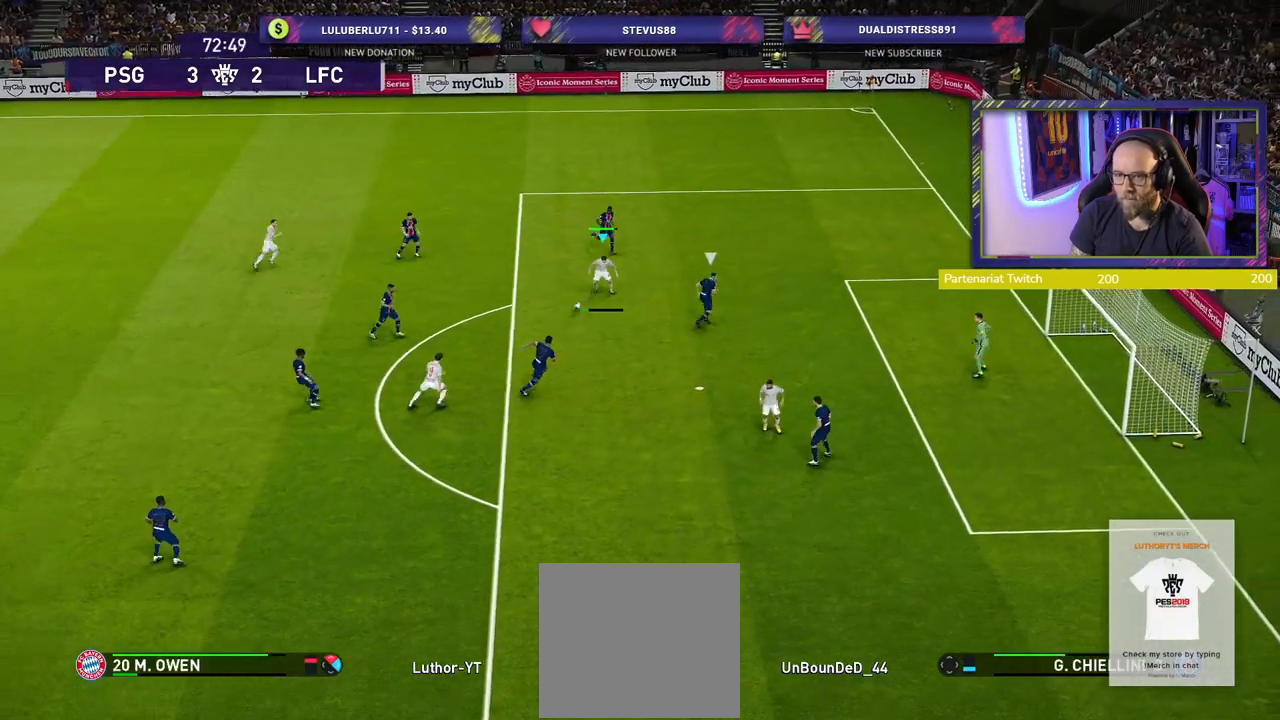
{"buttons": ["SQUARE", "L3"], "left_stick": "down", "right_stick": "center", "events": [[360, "SQUARE", "down"], [500, "L3", "down"]]}
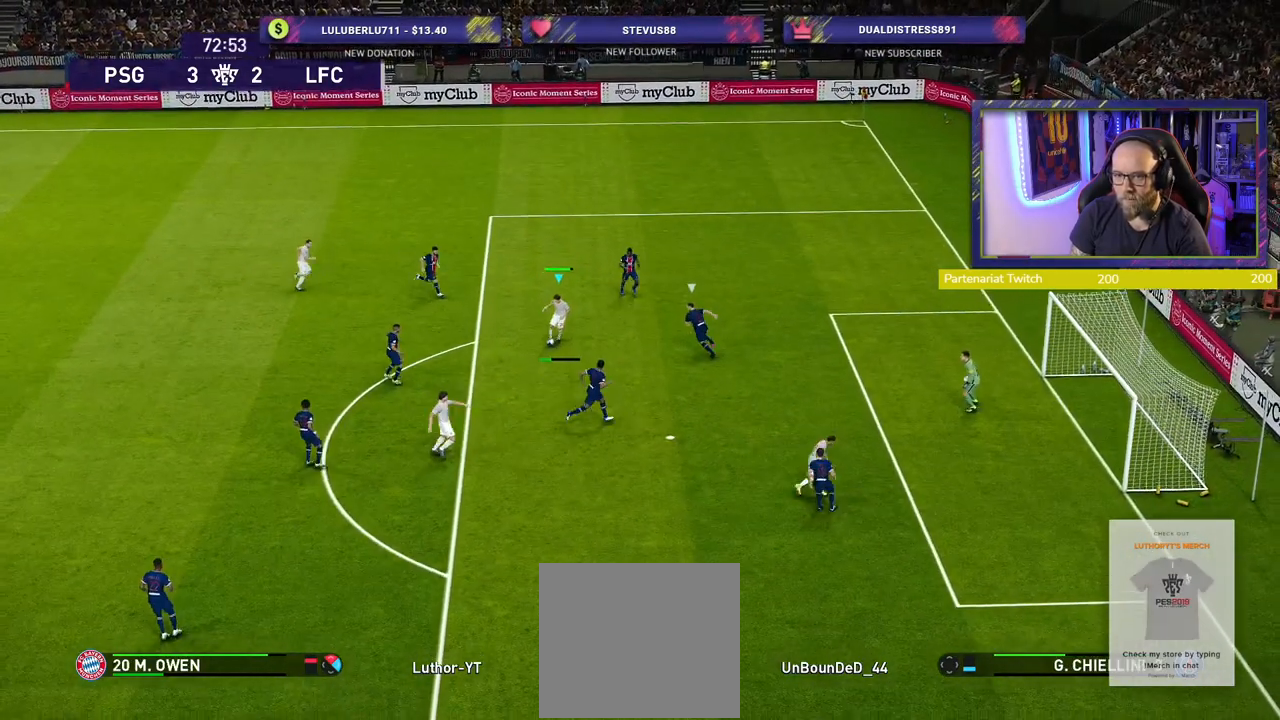
{"buttons": ["L3"], "left_stick": "down", "right_stick": "center", "events": [[20, "SQUARE", "up"]]}
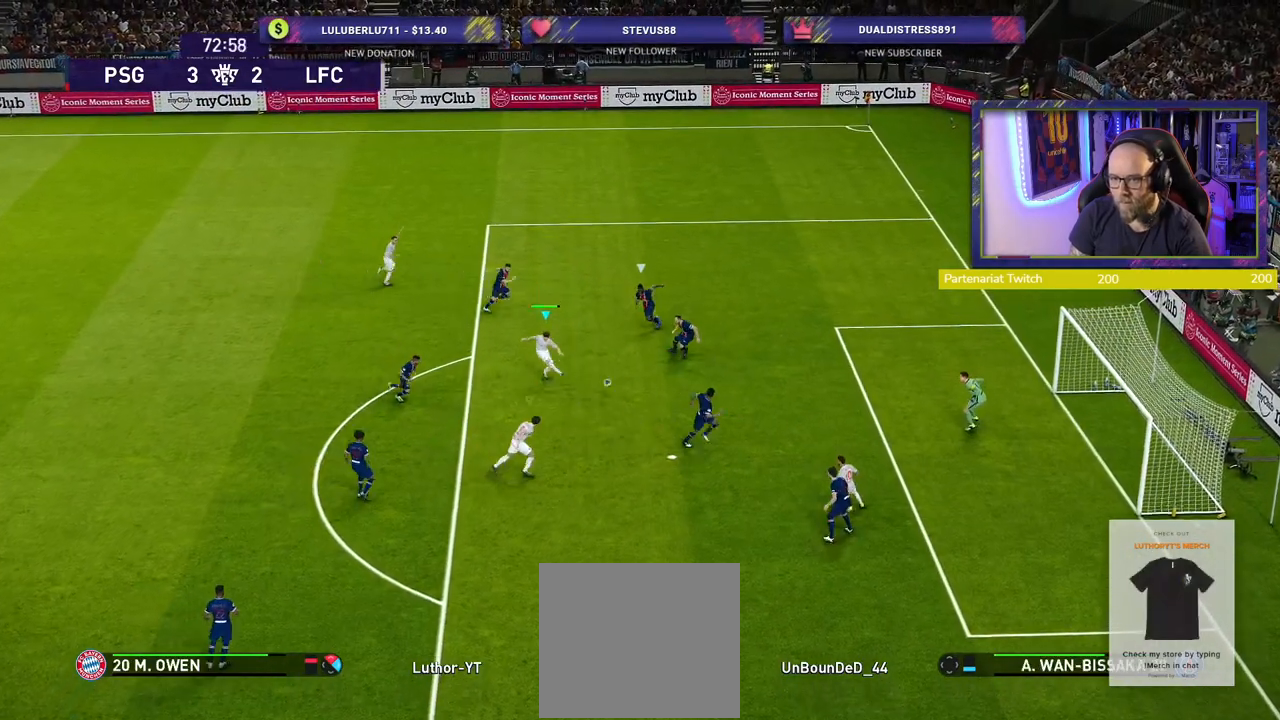
{"buttons": [], "left_stick": "up-right", "right_stick": "center", "events": [[140, "L3", "up"], [140, "left_stick", "down-right"], [340, "left_stick", "up-right"]]}
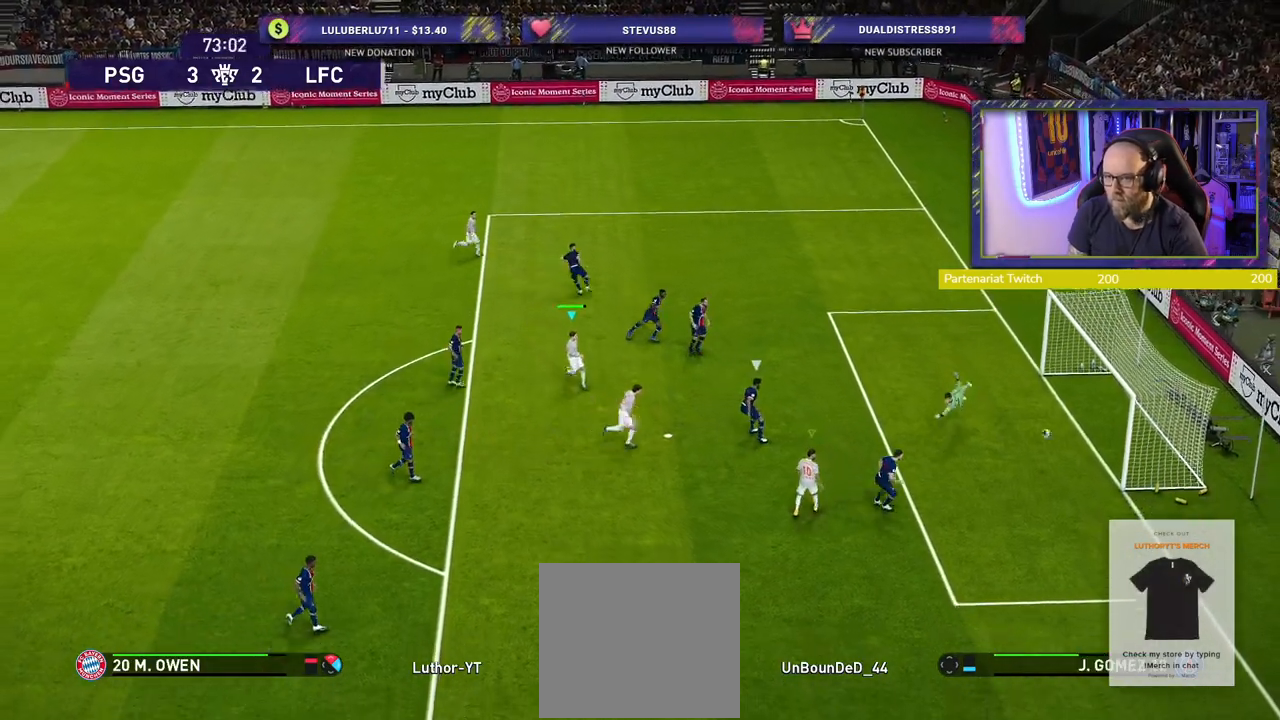
{"buttons": [], "left_stick": "center", "right_stick": "center", "events": [[400, "left_stick", "center"]]}
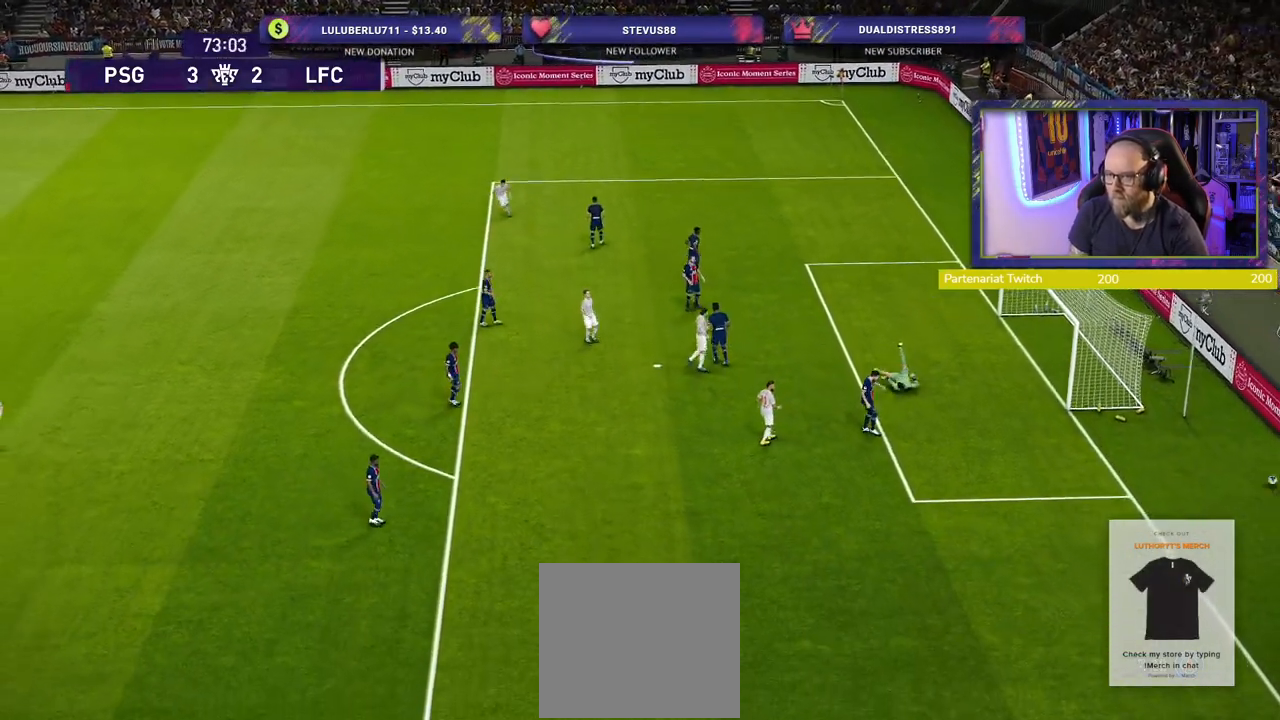
{"buttons": ["CROSS"], "left_stick": "center", "right_stick": "center", "events": [[40, "CROSS", "down"], [200, "CROSS", "up"], [360, "CROSS", "down"]]}
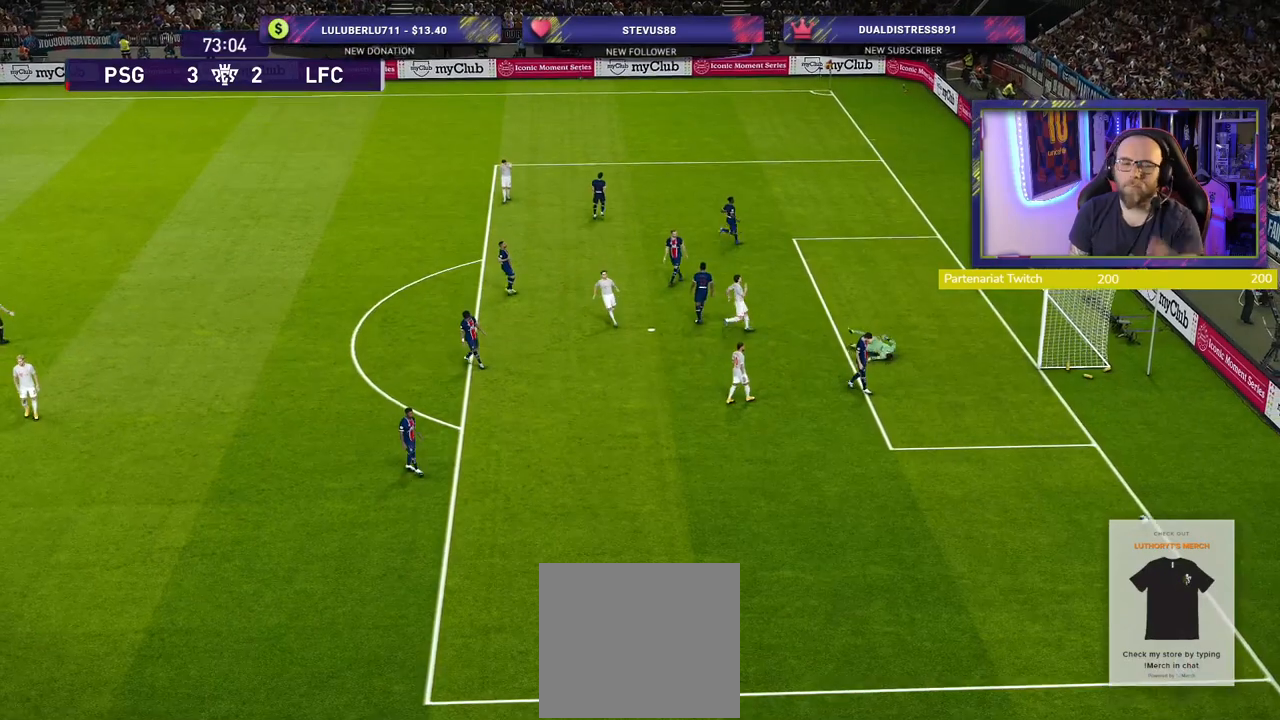
{"buttons": [], "left_stick": "center", "right_stick": "center", "events": [[20, "CROSS", "up"], [200, "CROSS", "down"], [340, "CROSS", "up"]]}
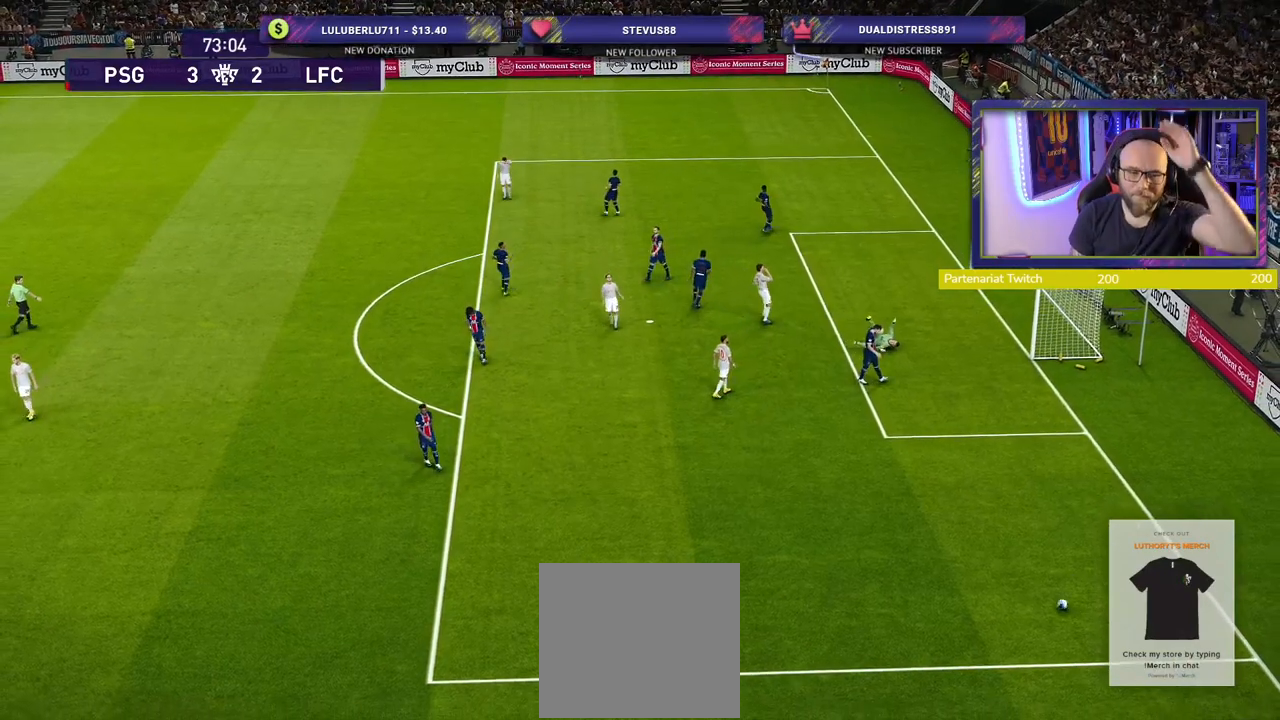
{"buttons": [], "left_stick": "center", "right_stick": "center", "events": []}
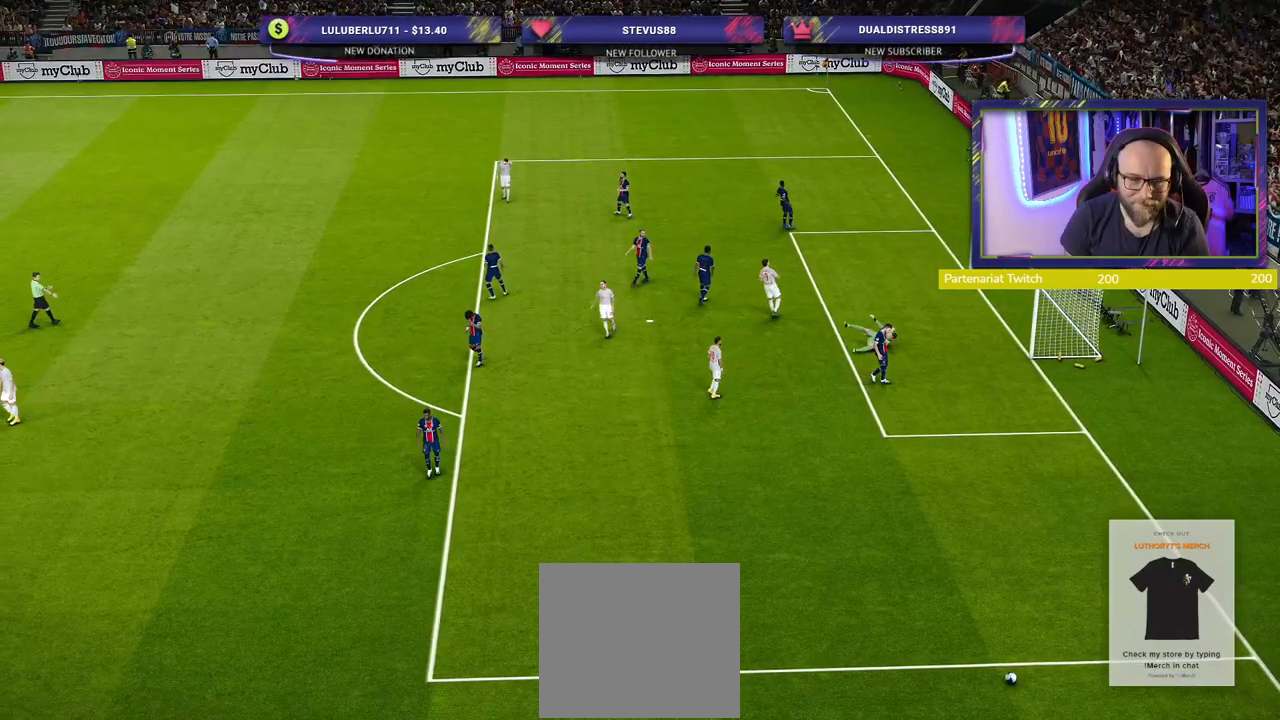
{"buttons": [], "left_stick": "center", "right_stick": "center", "events": []}
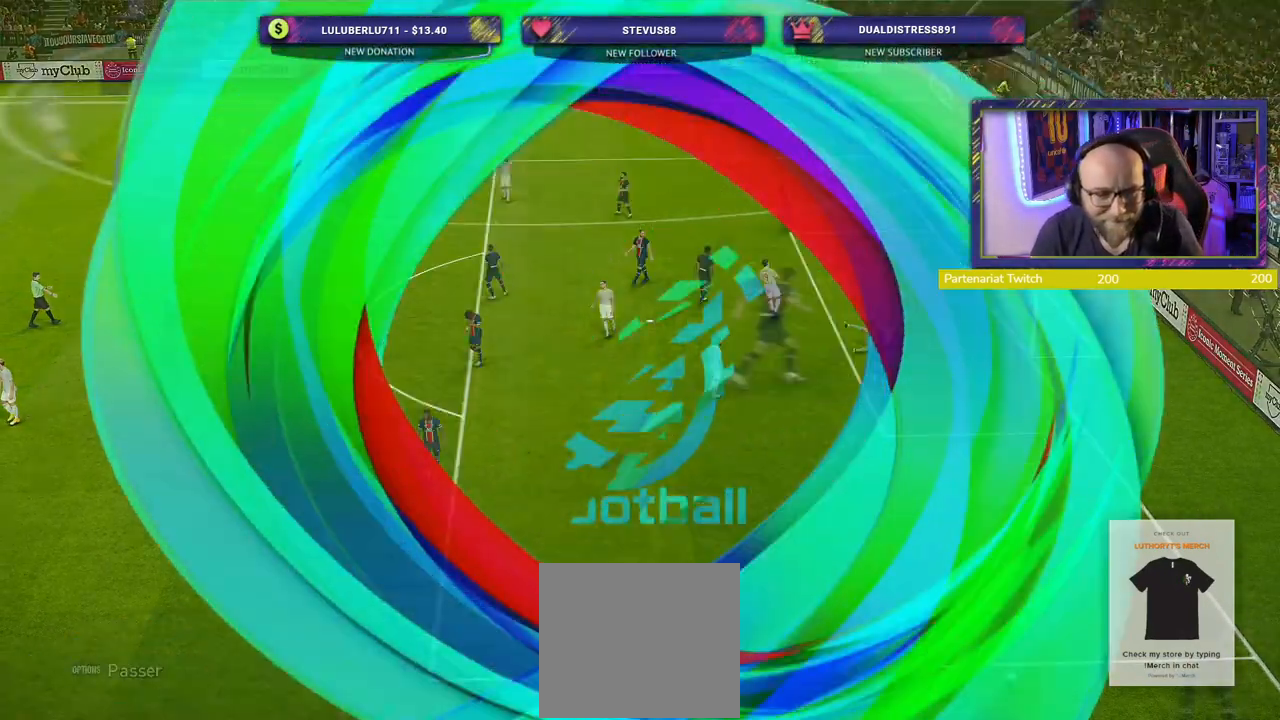
{"buttons": [], "left_stick": "center", "right_stick": "center", "events": []}
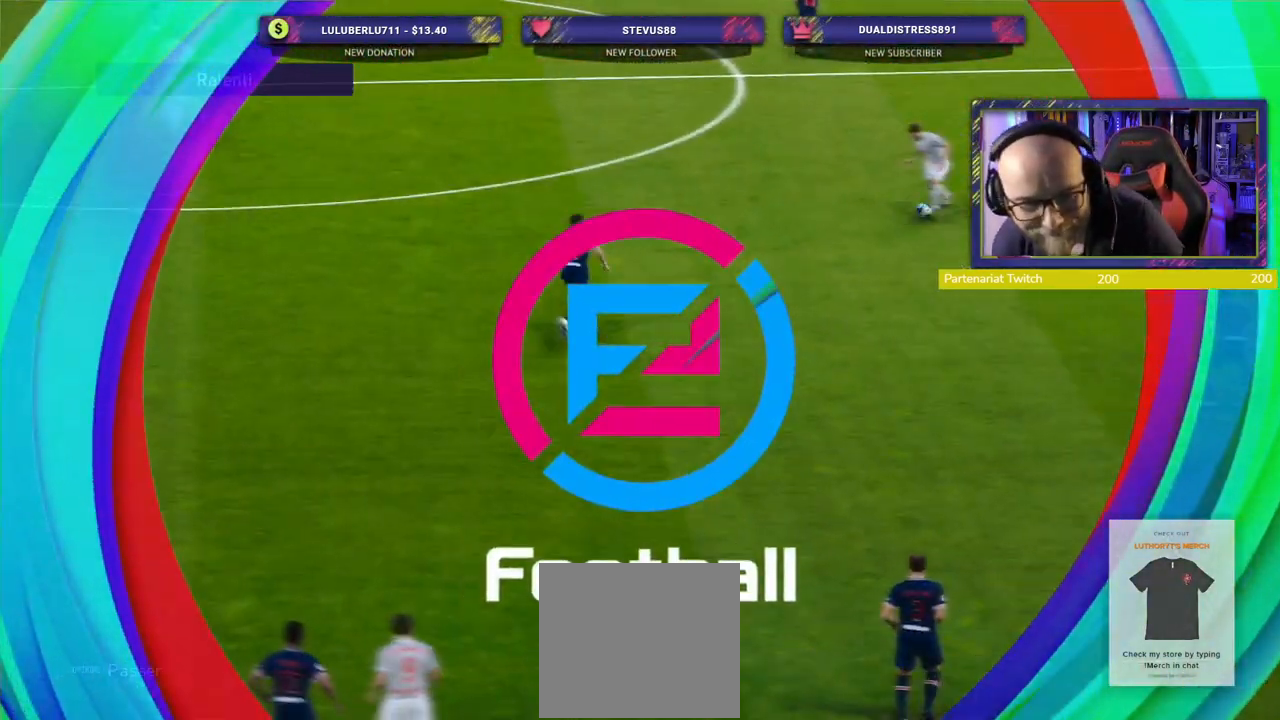
{"buttons": [], "left_stick": "center", "right_stick": "center", "events": []}
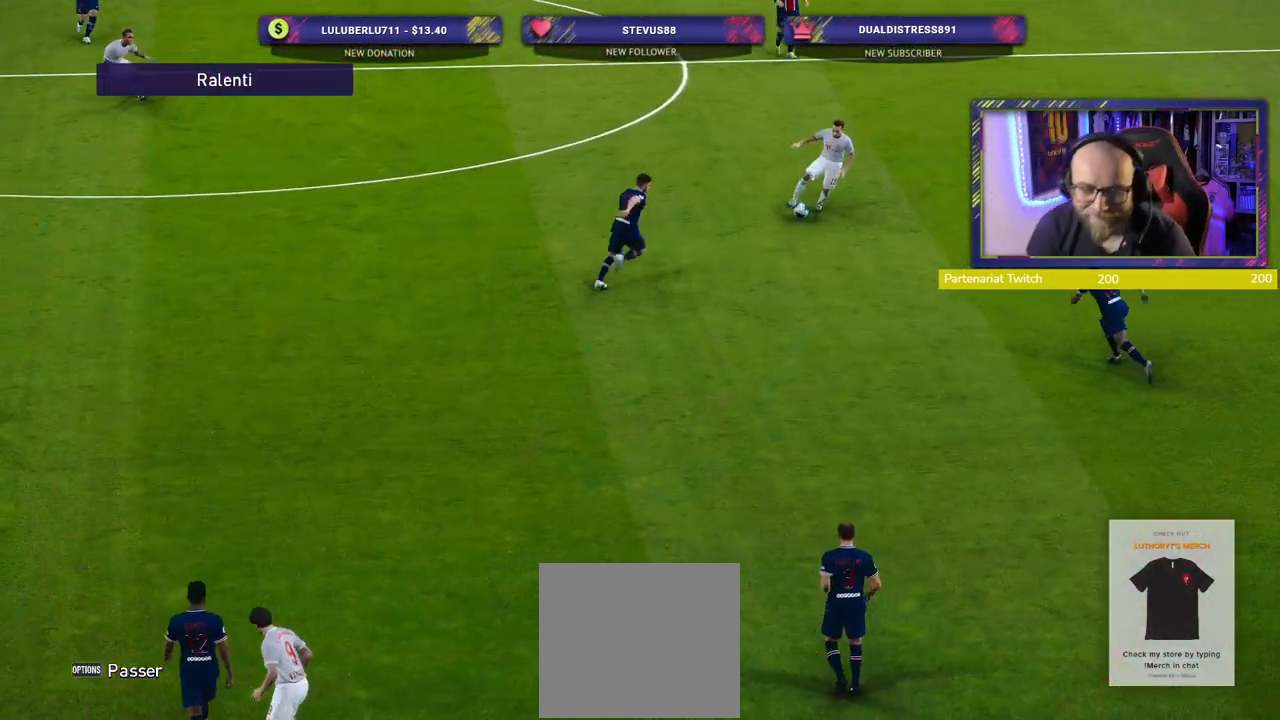
{"buttons": [], "left_stick": "center", "right_stick": "center", "events": [[100, "START", "down"], [240, "START", "up"]]}
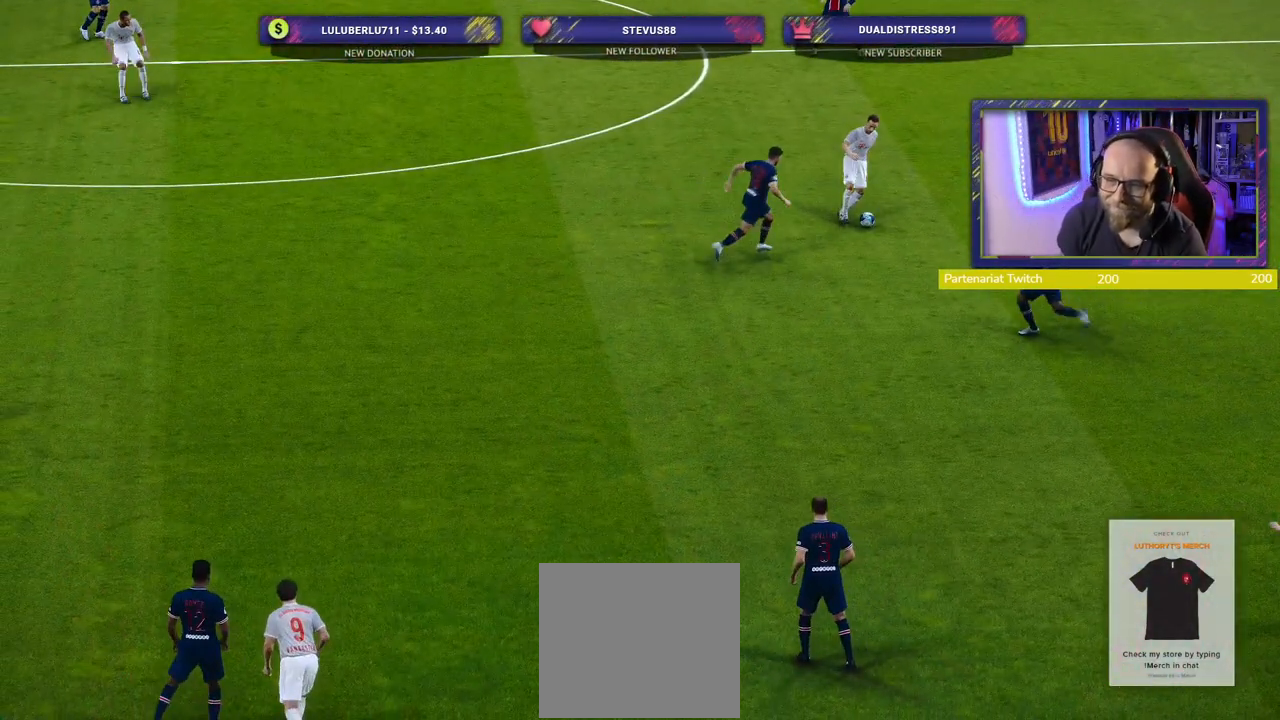
{"buttons": [], "left_stick": "center", "right_stick": "center", "events": []}
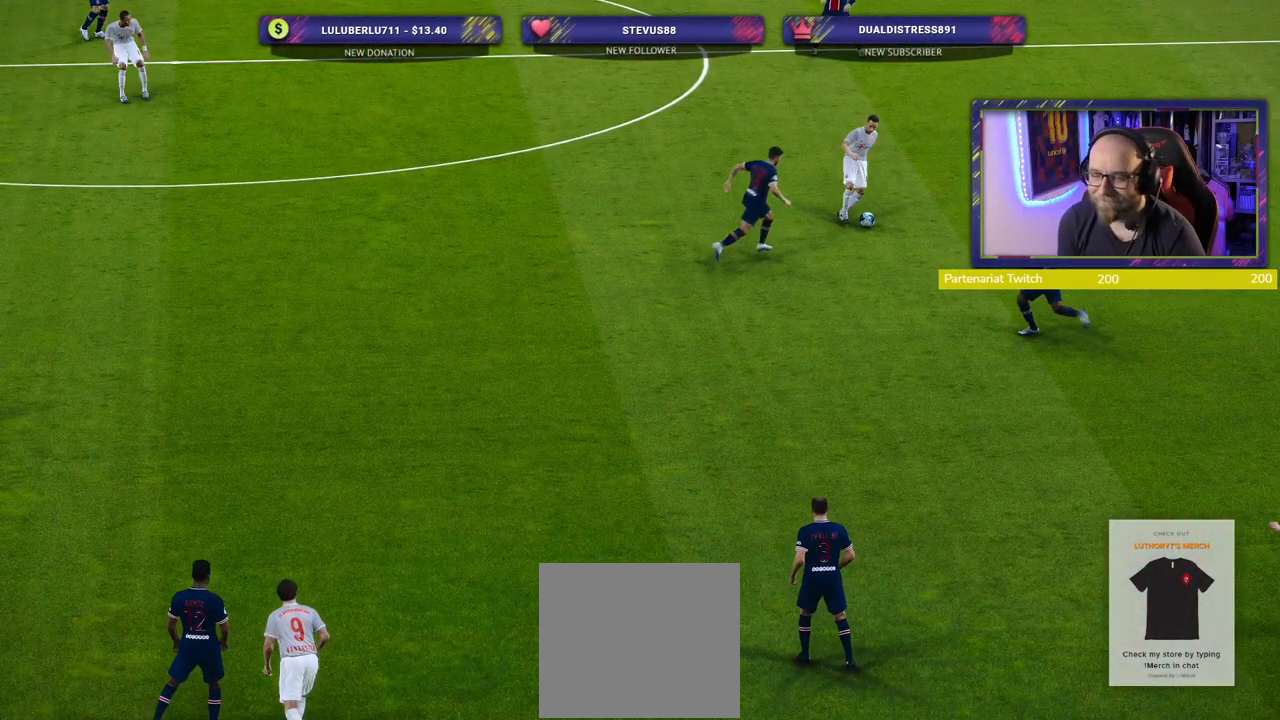
{"buttons": [], "left_stick": "center", "right_stick": "center", "events": []}
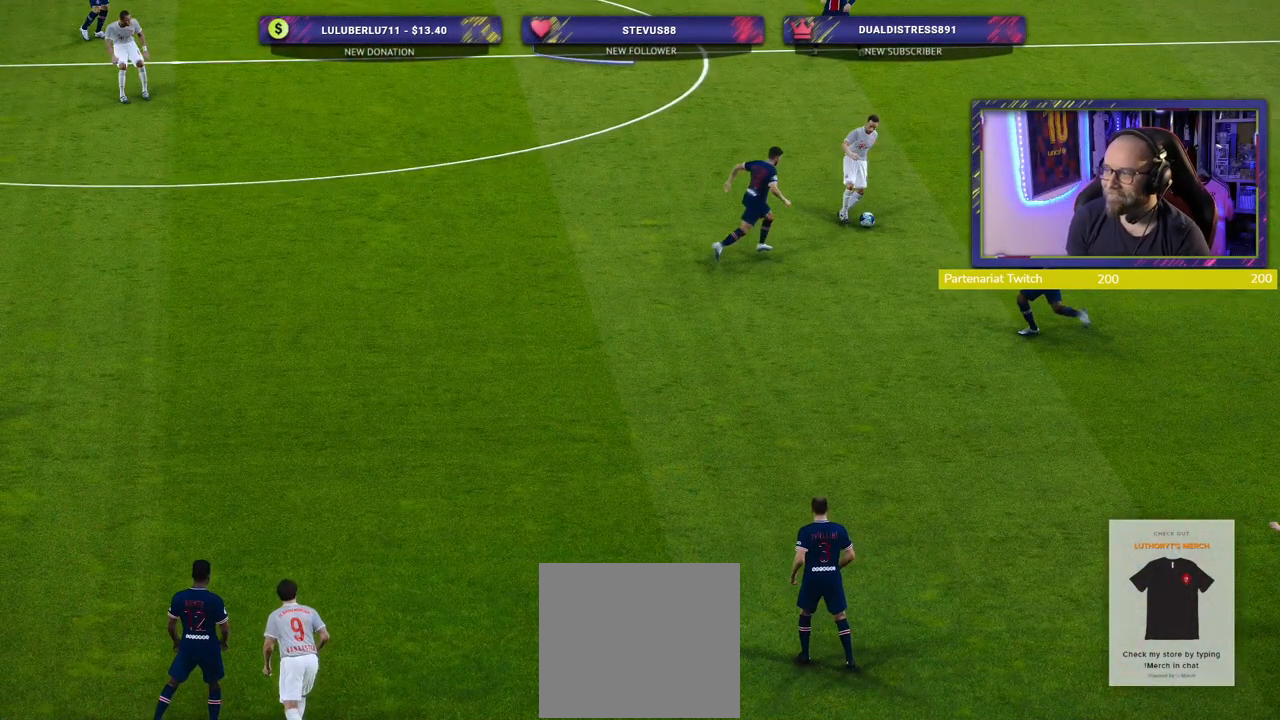
{"buttons": [], "left_stick": "center", "right_stick": "center", "events": []}
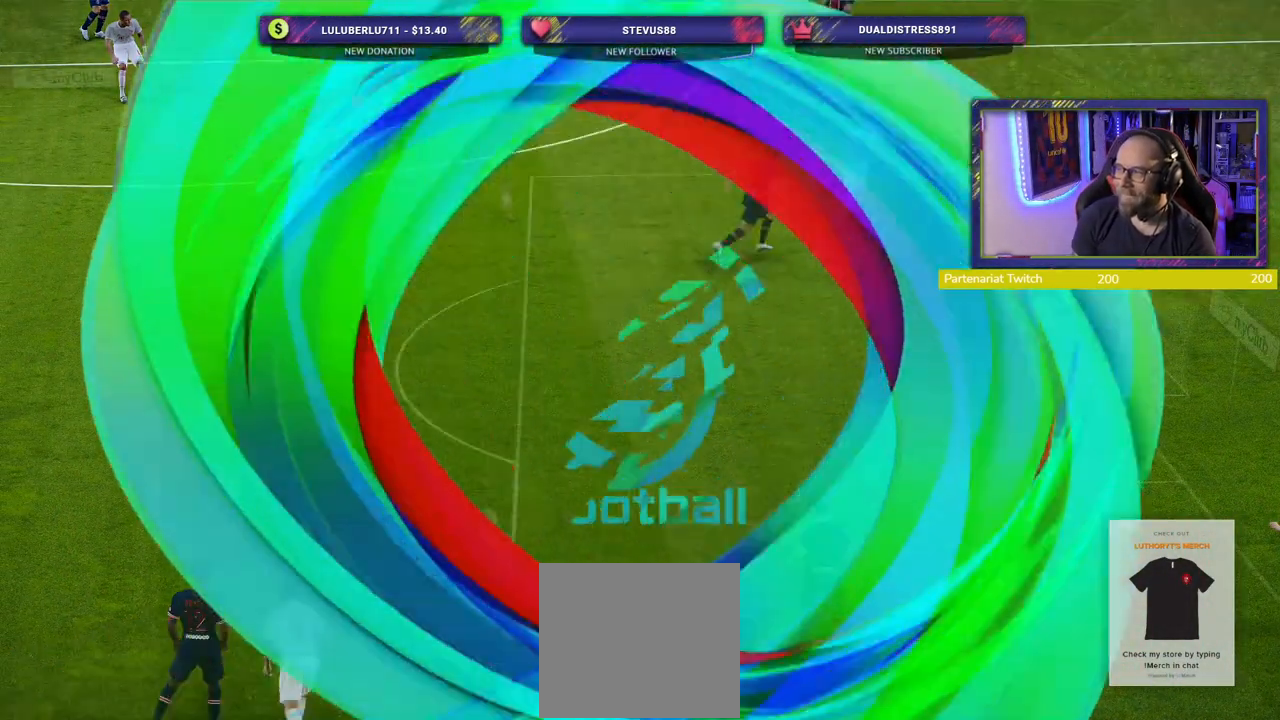
{"buttons": [], "left_stick": "center", "right_stick": "center", "events": []}
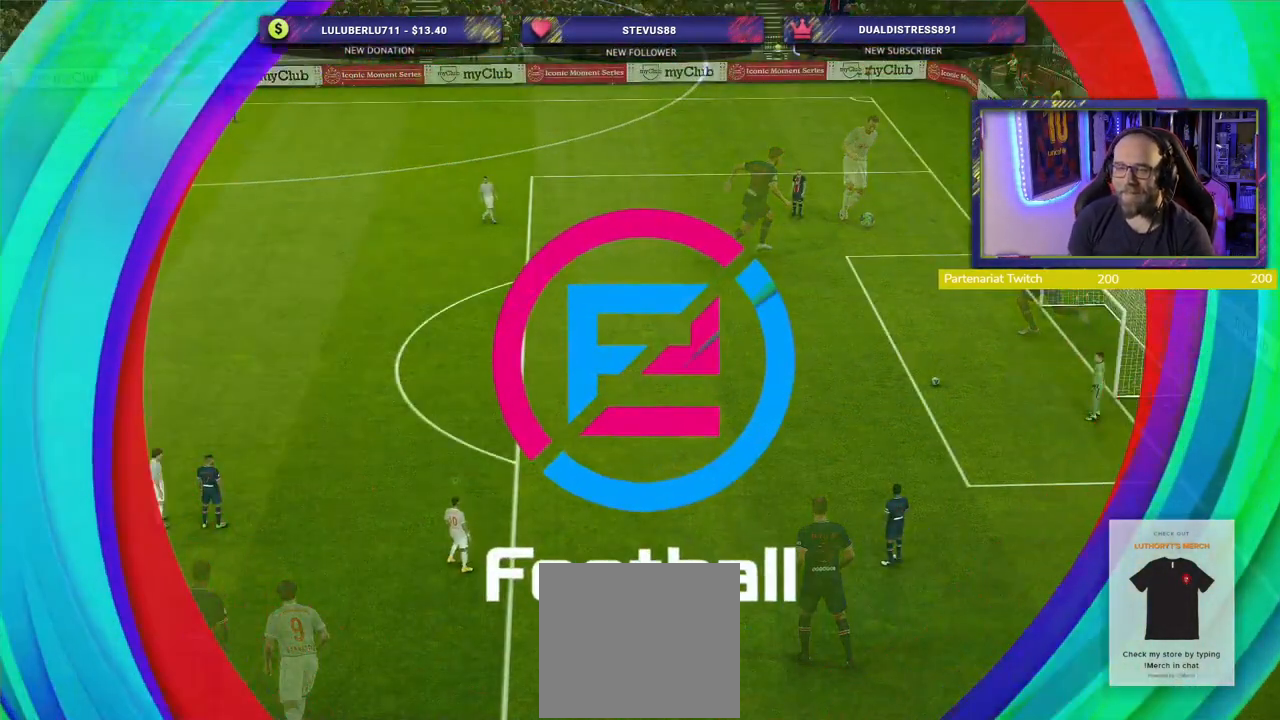
{"buttons": ["R2"], "left_stick": "up", "right_stick": "center", "events": [[40, "R2", "down"], [440, "left_stick", "up"]]}
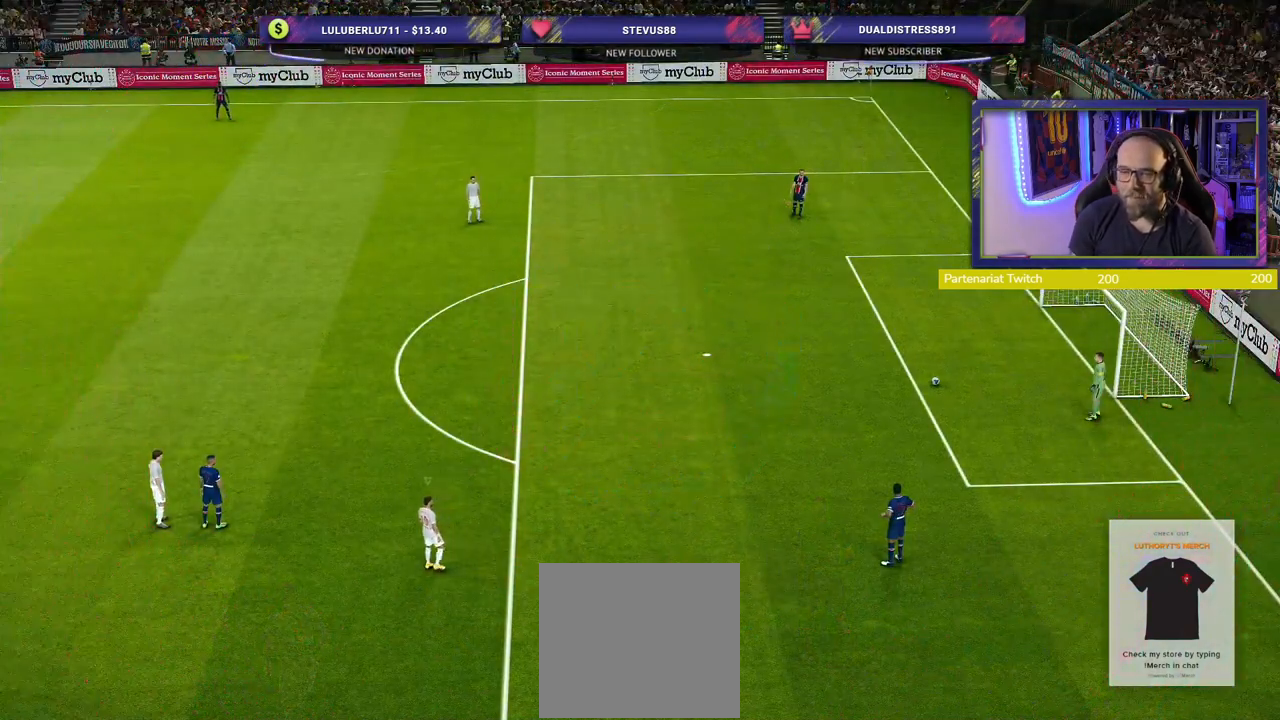
{"buttons": ["R2"], "left_stick": "up", "right_stick": "center", "events": [[260, "L1", "down"], [400, "L1", "up"]]}
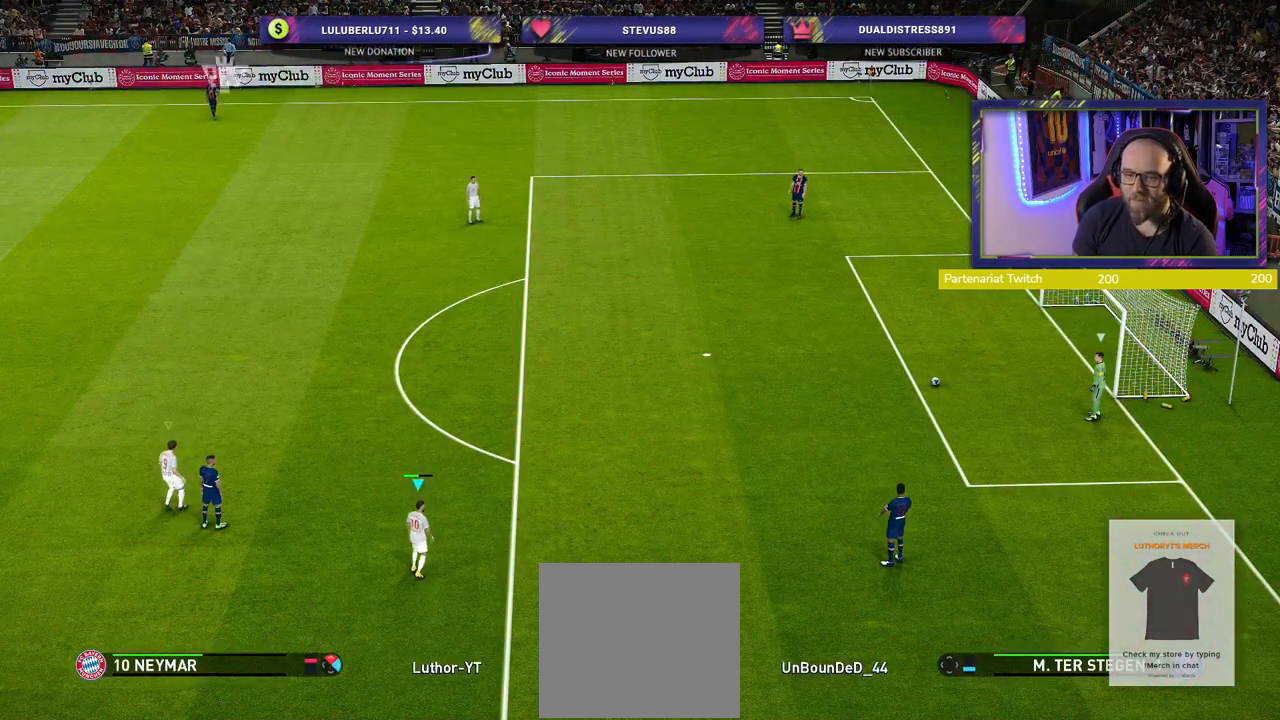
{"buttons": ["R2"], "left_stick": "up", "right_stick": "center", "events": [[180, "L1", "down"], [300, "L1", "up"]]}
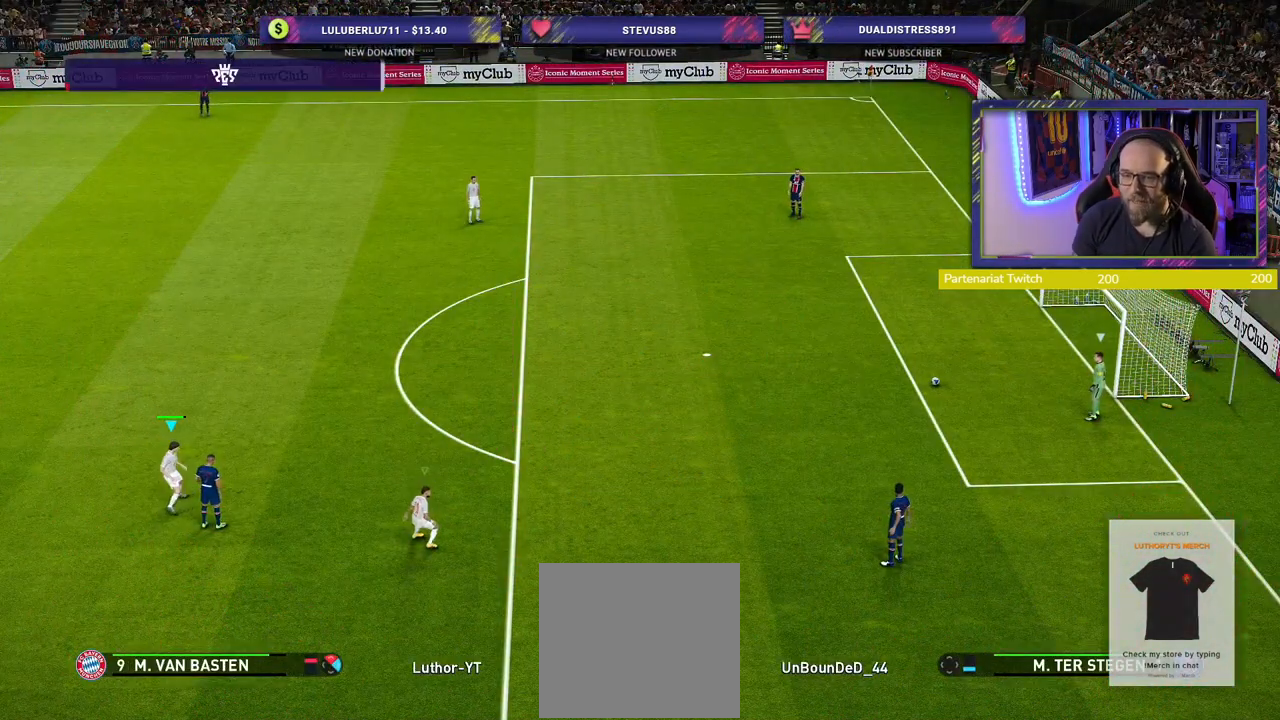
{"buttons": ["R2"], "left_stick": "up", "right_stick": "center", "events": []}
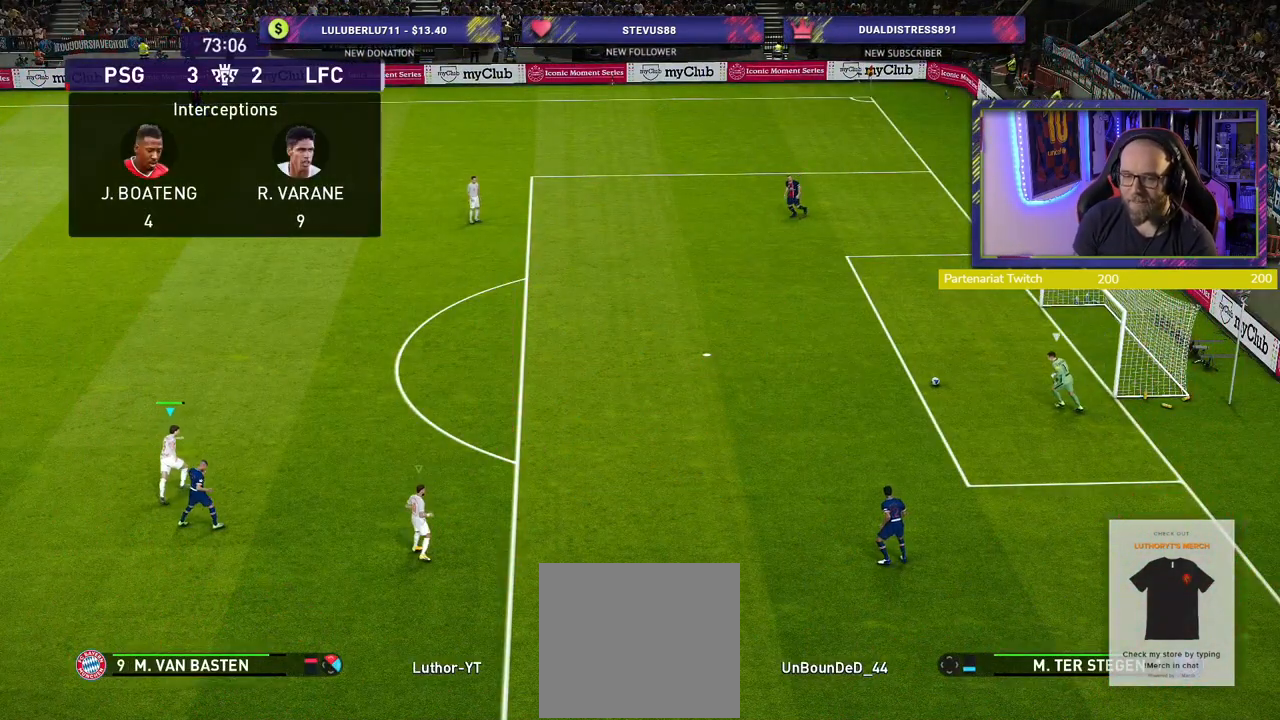
{"buttons": ["R2"], "left_stick": "up", "right_stick": "center", "events": []}
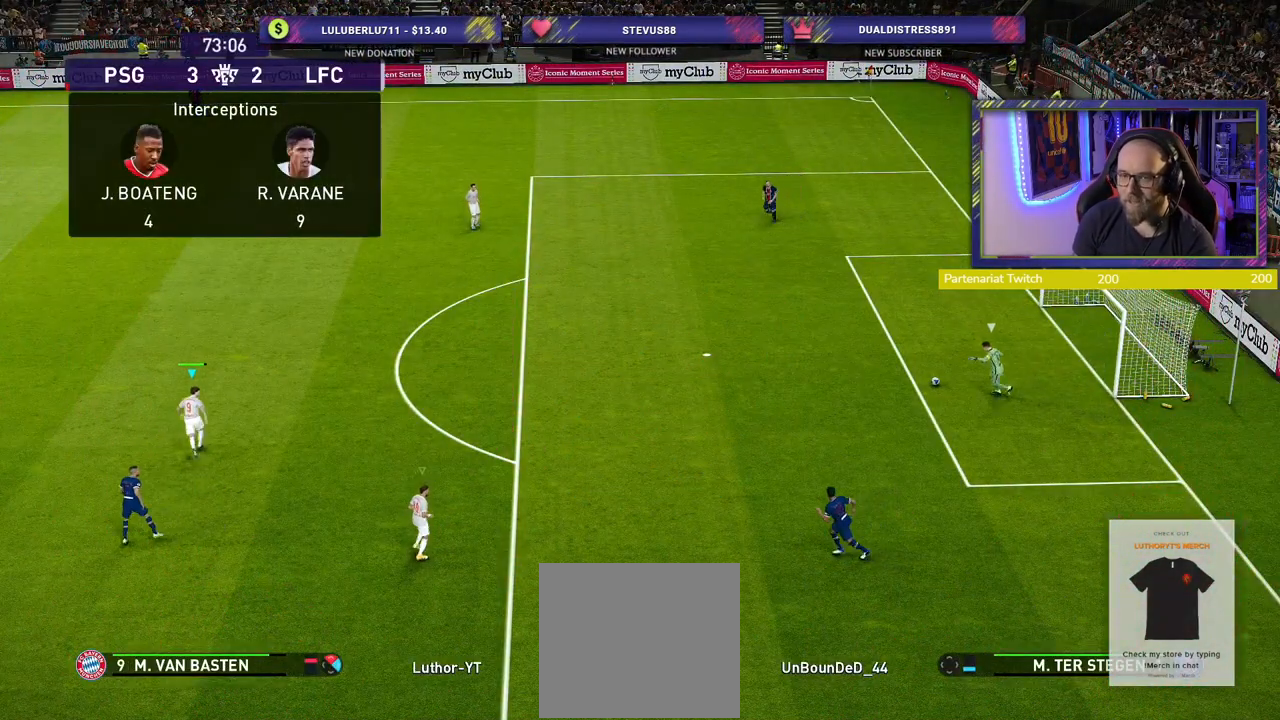
{"buttons": ["R2"], "left_stick": "center", "right_stick": "center", "events": [[280, "left_stick", "center"]]}
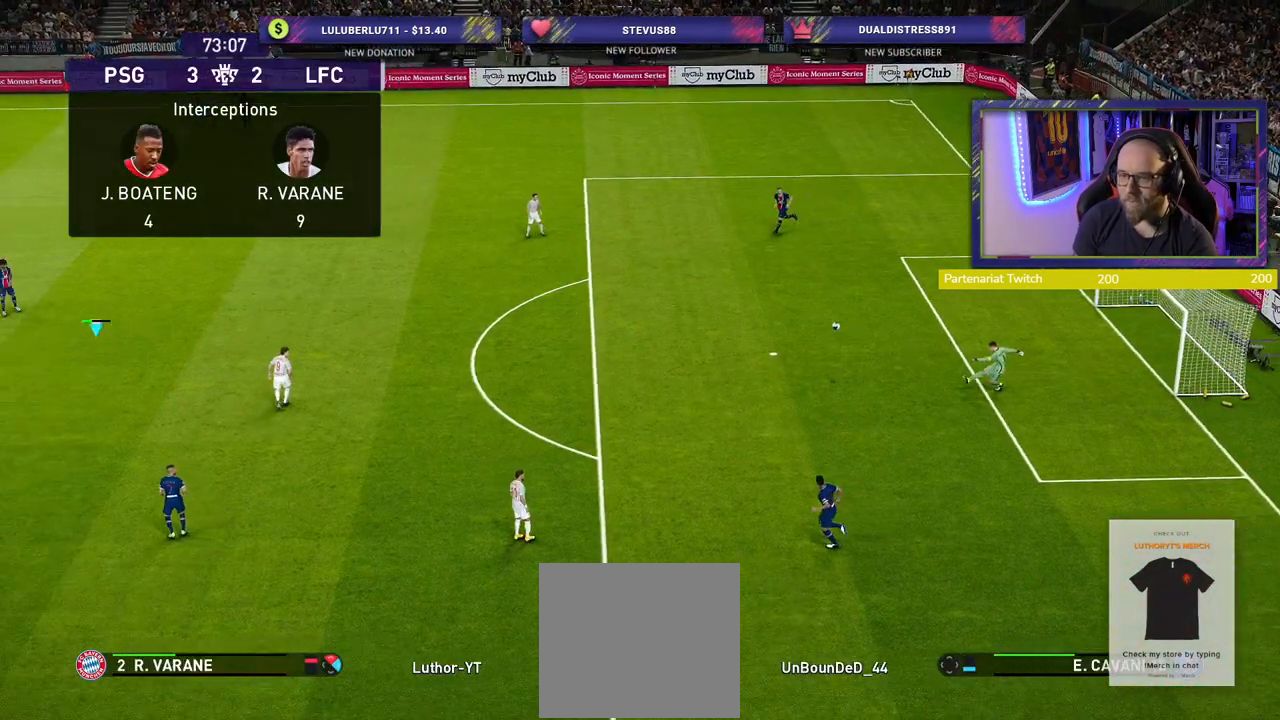
{"buttons": ["R2"], "left_stick": "center", "right_stick": "center", "events": []}
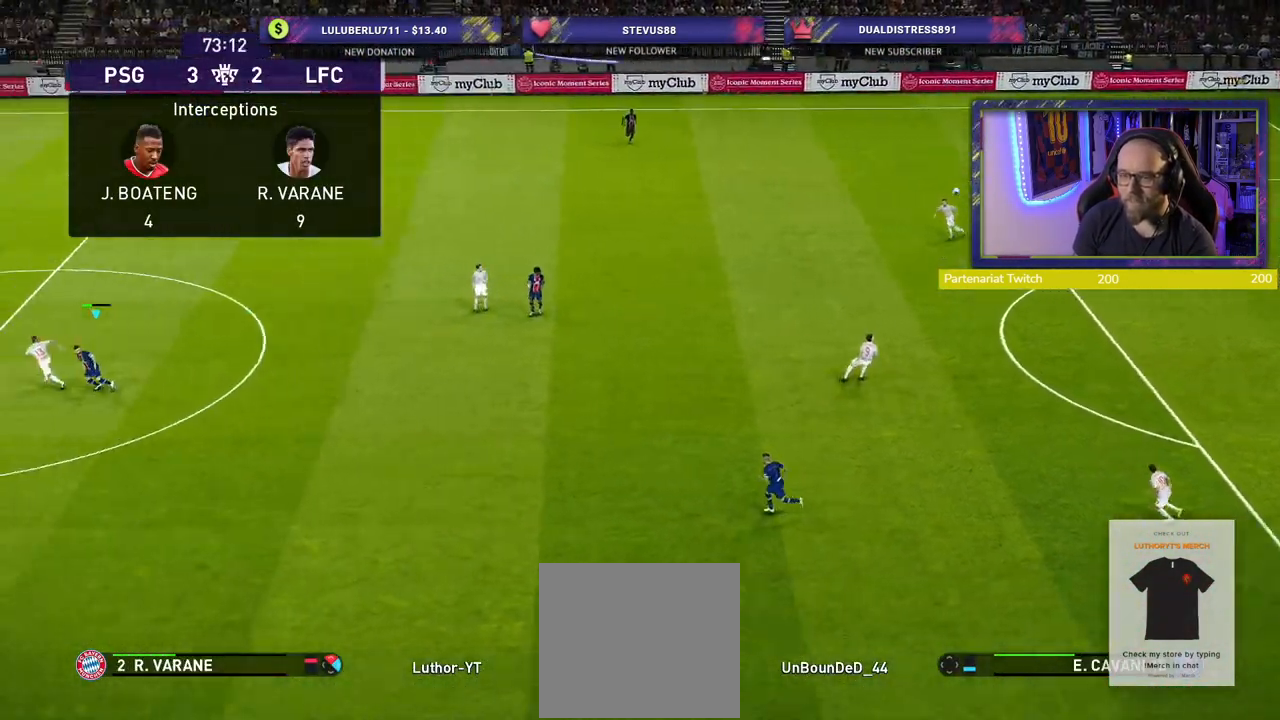
{"buttons": ["R2"], "left_stick": "right", "right_stick": "center", "events": [[160, "left_stick", "right"]]}
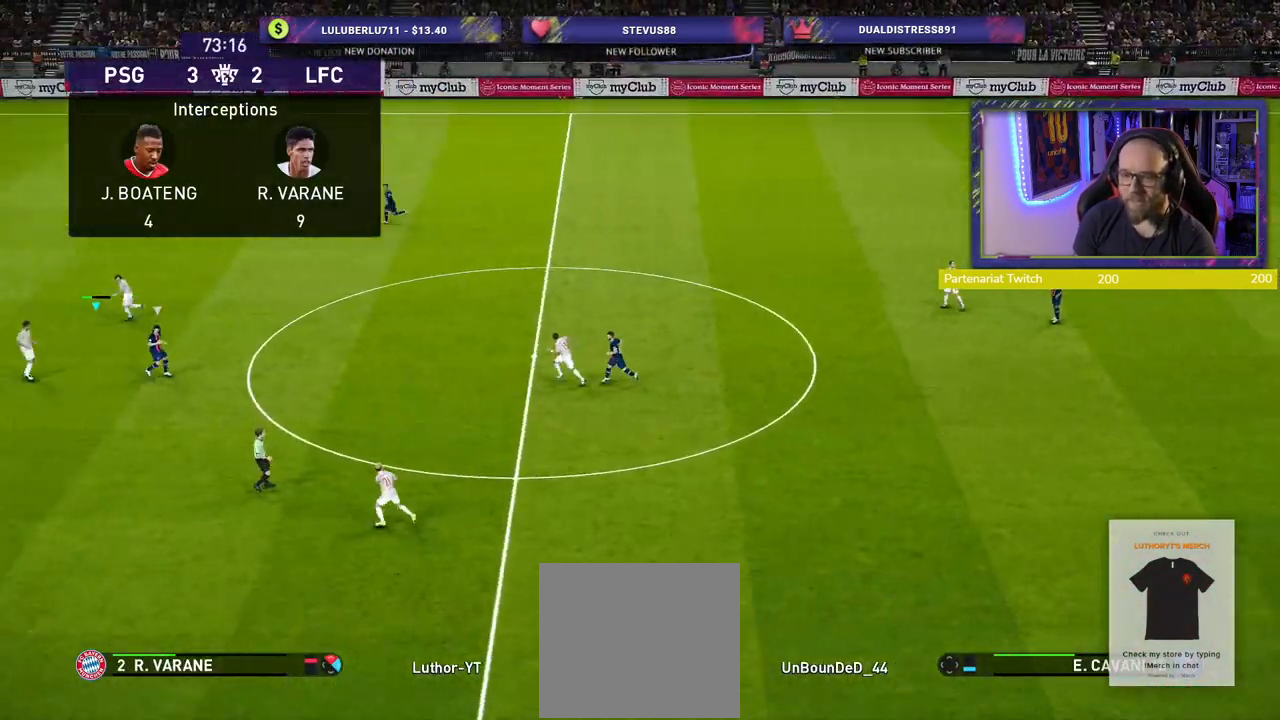
{"buttons": [], "left_stick": "right", "right_stick": "center", "events": [[480, "R2", "up"]]}
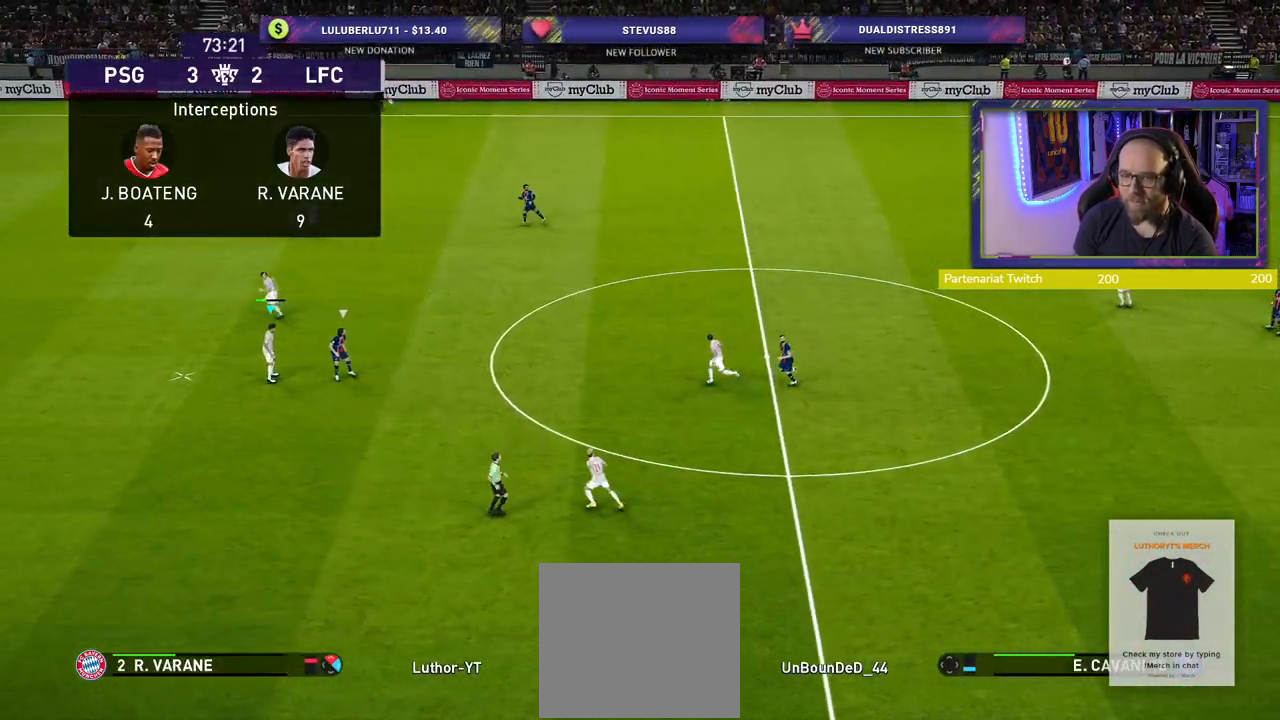
{"buttons": [], "left_stick": "up-right", "right_stick": "center", "events": [[20, "left_stick", "up-right"], [60, "CROSS", "down"], [380, "CROSS", "up"]]}
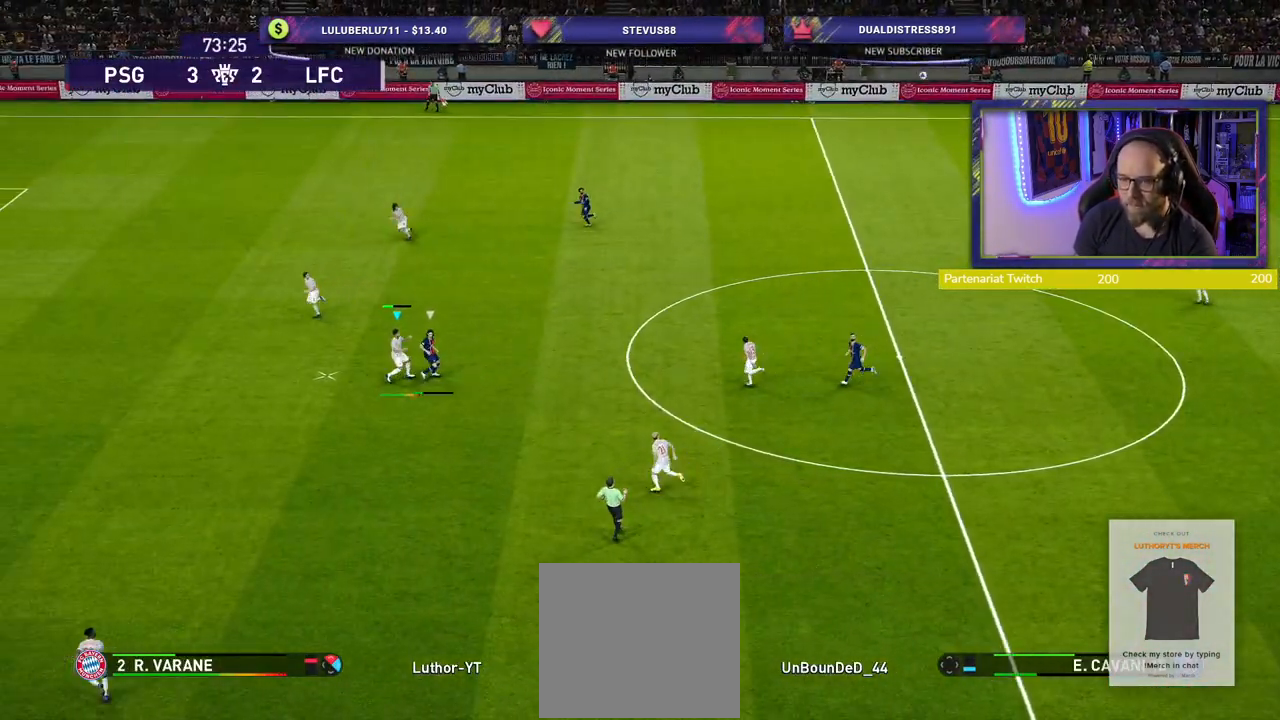
{"buttons": [], "left_stick": "up-right", "right_stick": "center", "events": []}